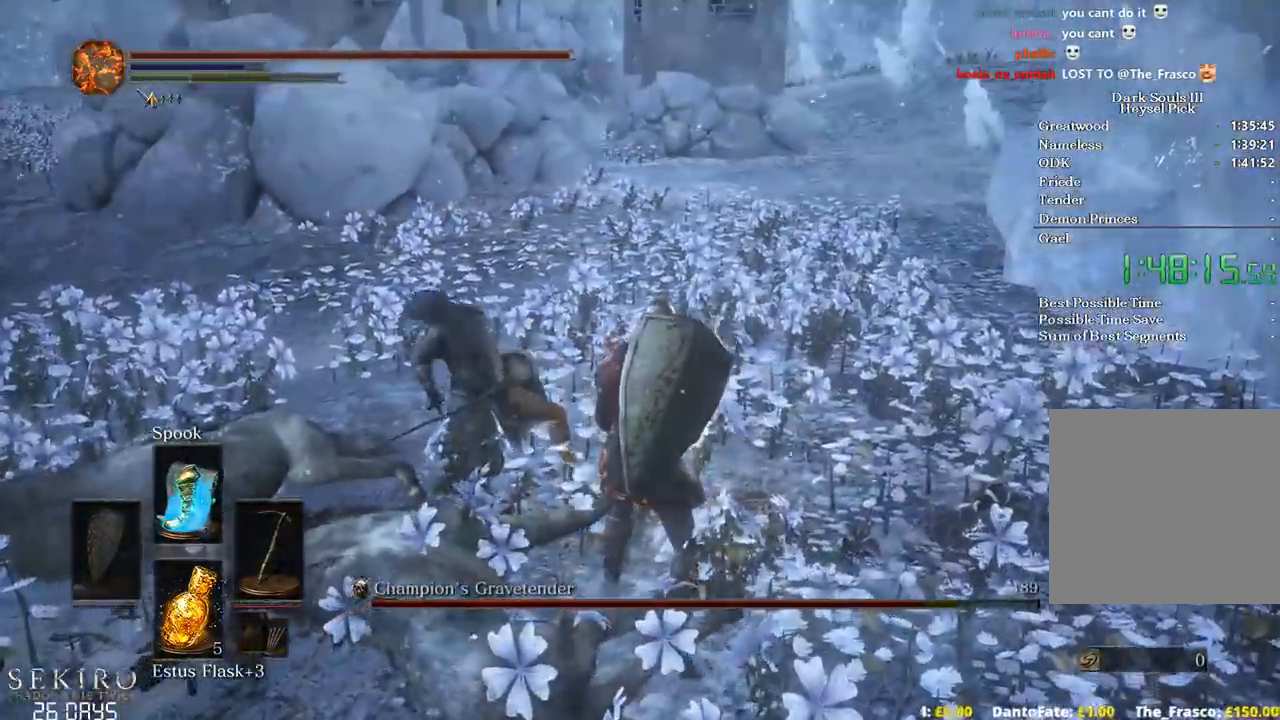
Gameplay with a controller (Xbox layout); each line is a JSON object with the inputs held at the frame after it. "events" lists button and stick changes between this image and that frame as [ms after this image, input, new state], when the widget could be followed in between.
{"buttons": [], "left_stick": "up-left", "right_stick": "down-left", "events": [[67, "R1", "down"], [117, "left_stick", "left"], [200, "R1", "up"], [217, "left_stick", "up-left"], [250, "R1", "down"], [317, "right_stick", "down-left"], [333, "R1", "up"]]}
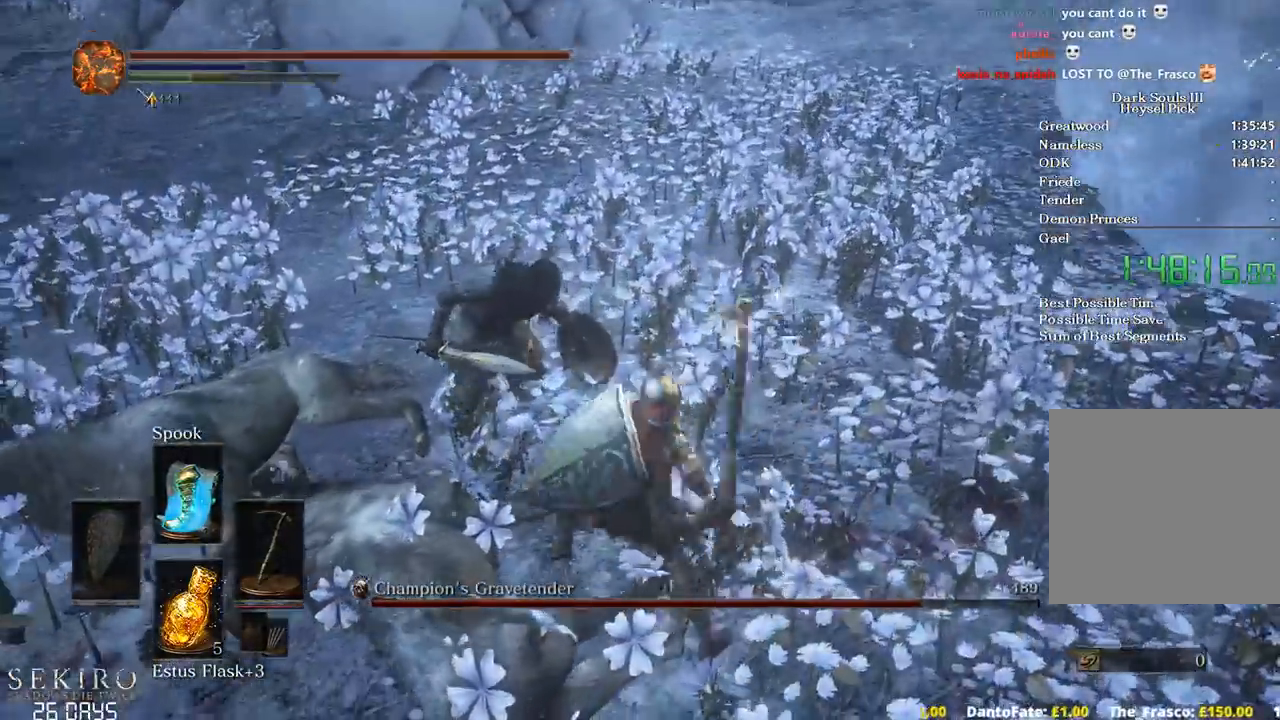
{"buttons": ["R1"], "left_stick": "up-left", "right_stick": "center", "events": [[50, "right_stick", "center"], [433, "R1", "down"]]}
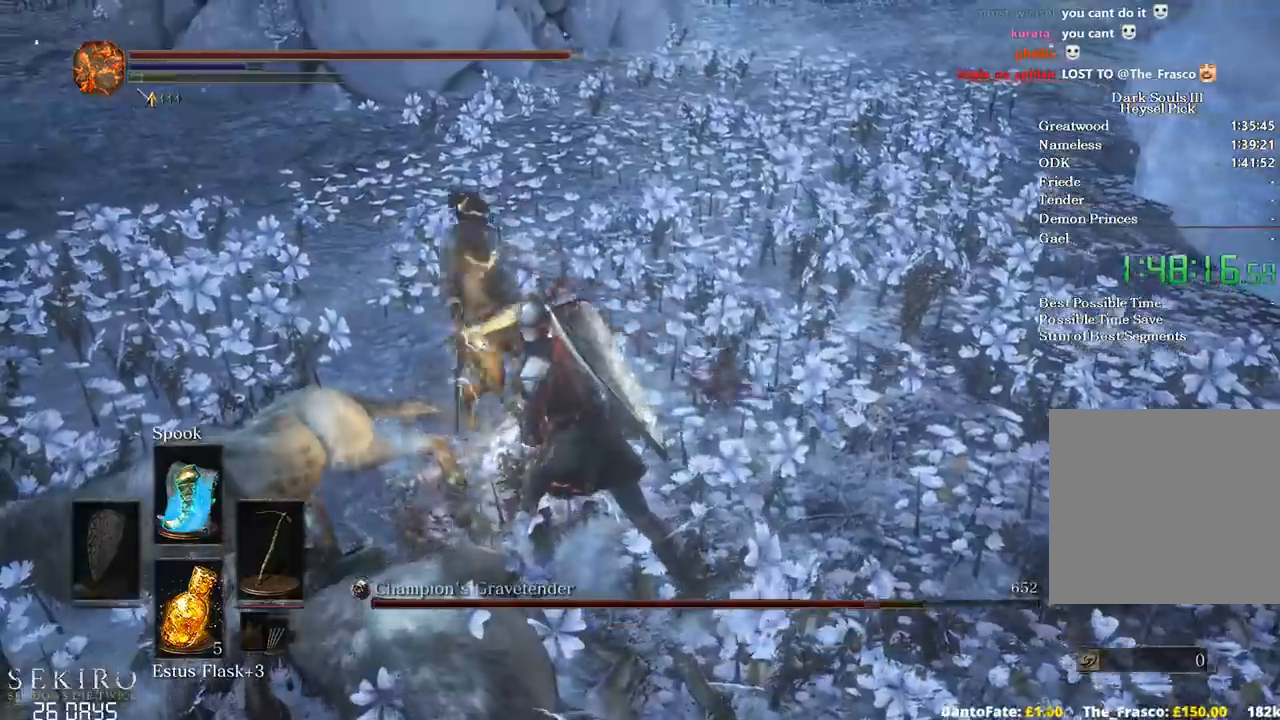
{"buttons": [], "left_stick": "up-left", "right_stick": "center", "events": [[33, "R1", "up"], [117, "R1", "down"], [217, "R1", "up"]]}
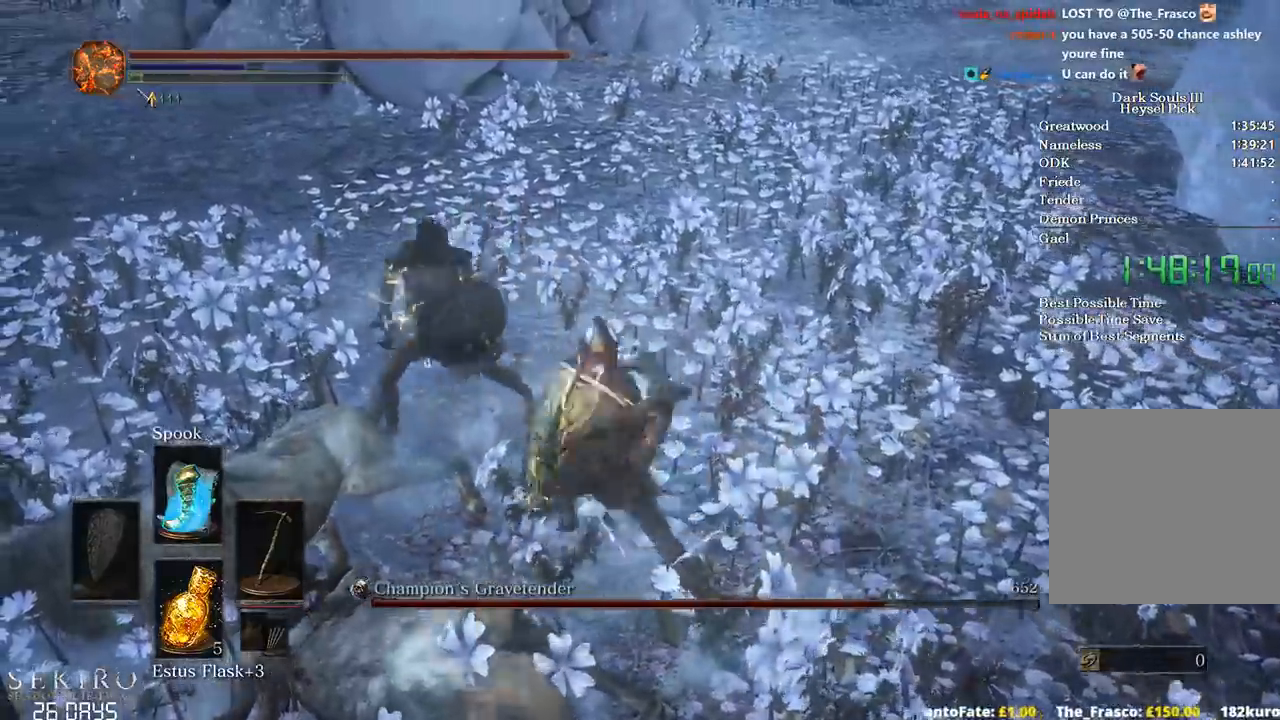
{"buttons": [], "left_stick": "down", "right_stick": "center", "events": [[233, "left_stick", "down-left"], [333, "left_stick", "down"]]}
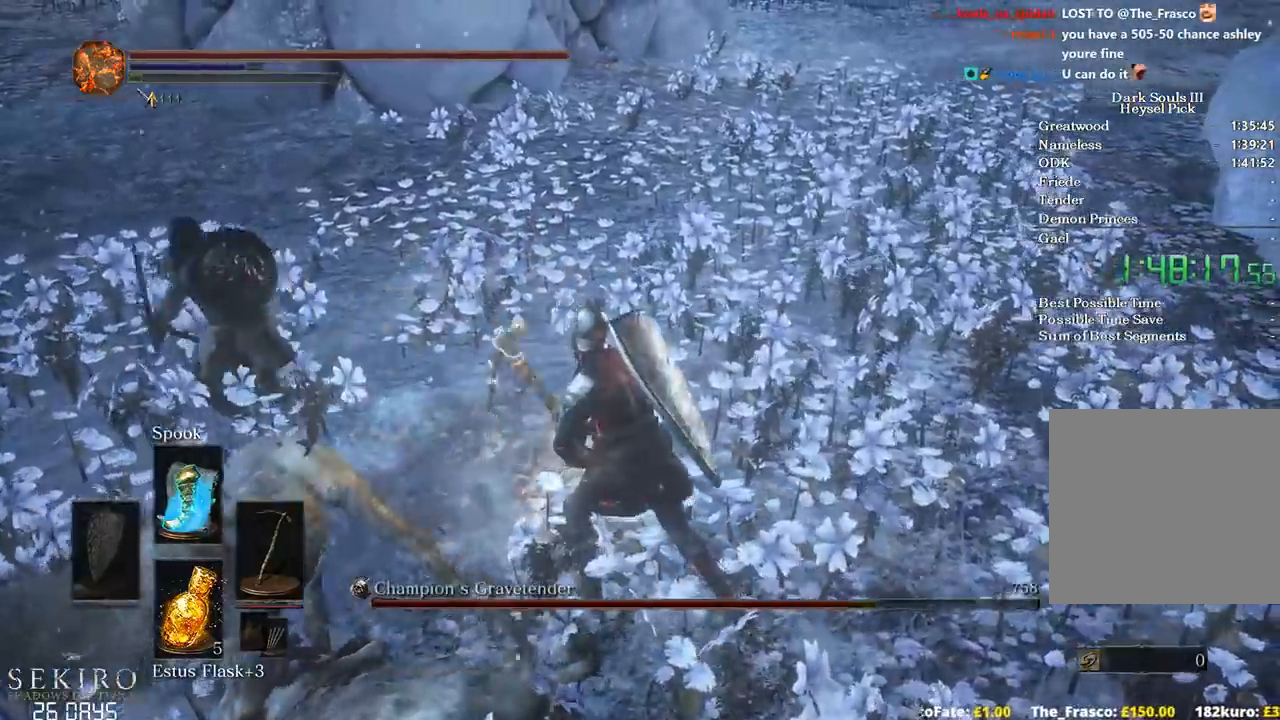
{"buttons": [], "left_stick": "down", "right_stick": "left", "events": [[367, "right_stick", "left"]]}
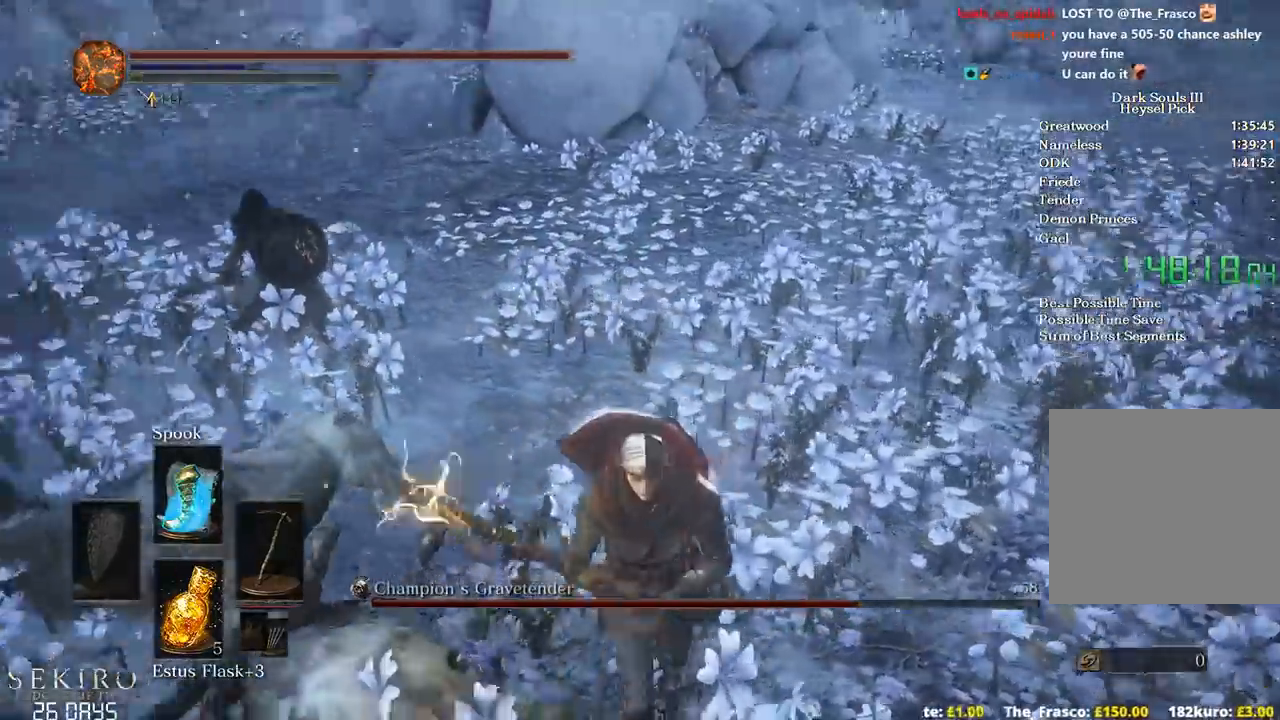
{"buttons": [], "left_stick": "down-left", "right_stick": "center", "events": [[183, "left_stick", "down-left"], [200, "right_stick", "center"]]}
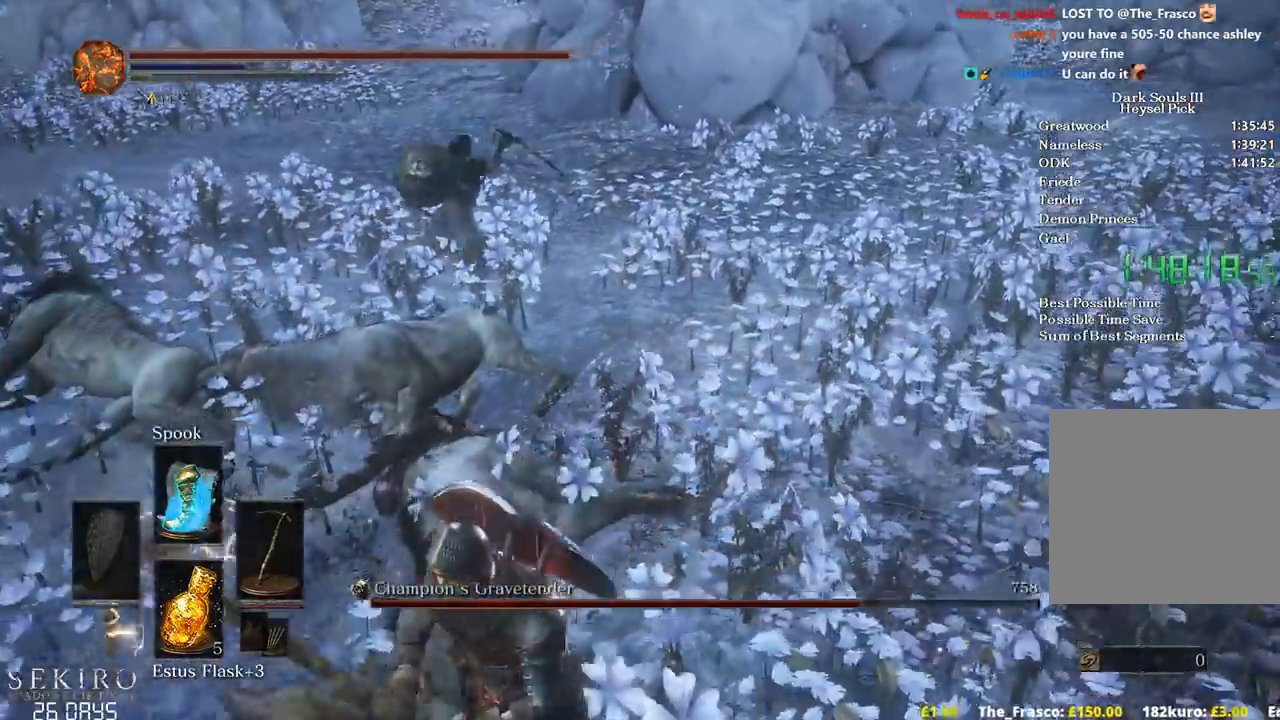
{"buttons": [], "left_stick": "up", "right_stick": "center", "events": [[300, "left_stick", "up-left"], [367, "R1", "down"], [383, "left_stick", "up"], [467, "R1", "up"]]}
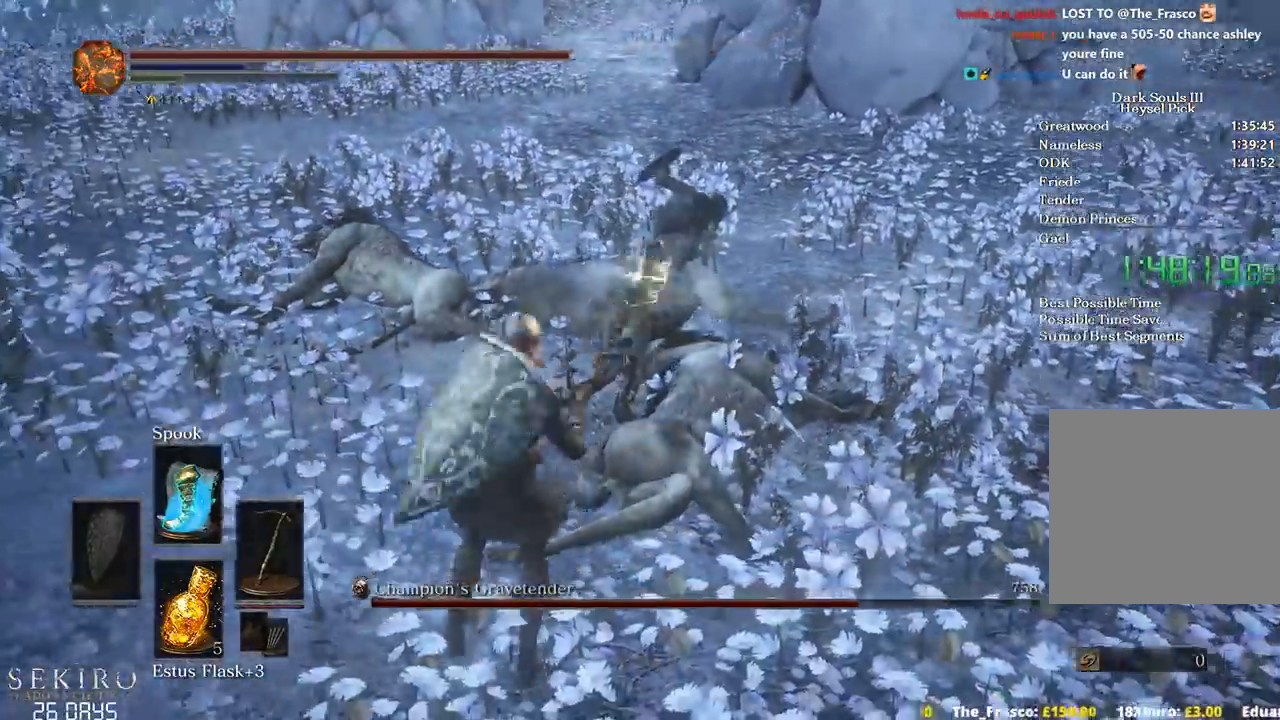
{"buttons": [], "left_stick": "up", "right_stick": "center", "events": [[33, "R1", "down"], [167, "R1", "up"], [267, "R2", "down"], [317, "R2", "up"]]}
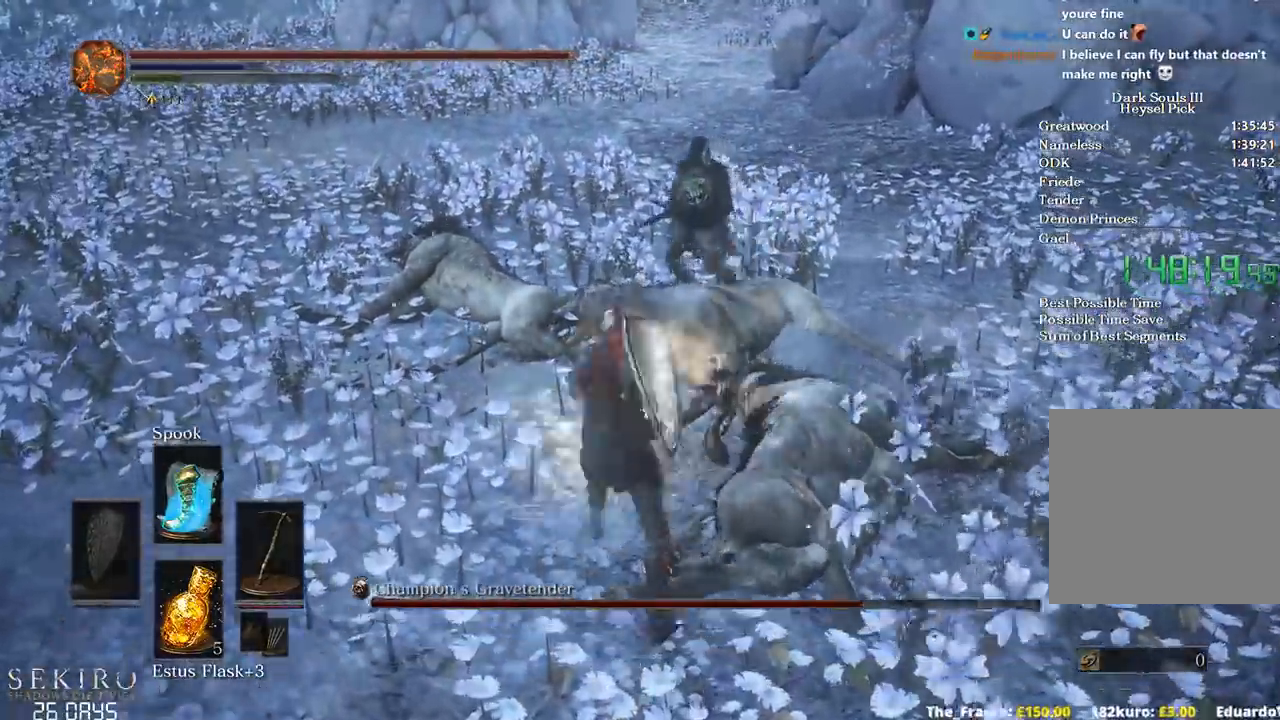
{"buttons": [], "left_stick": "down", "right_stick": "center"}
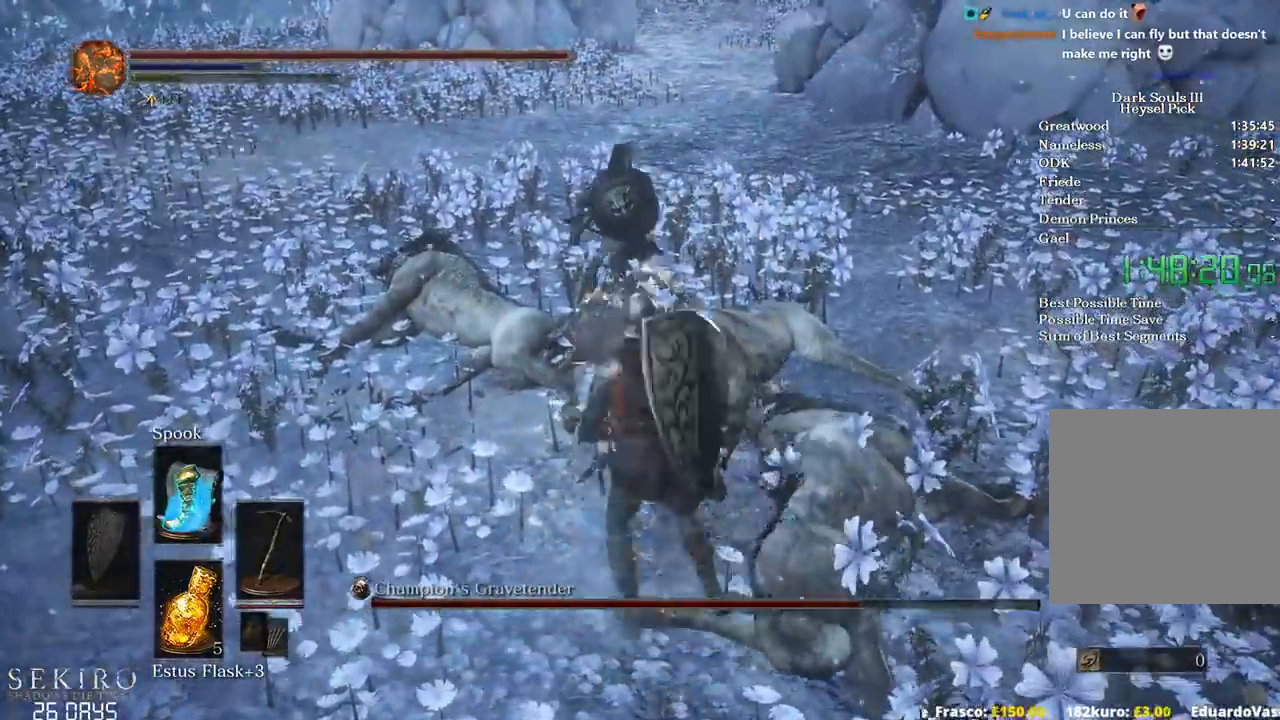
{"buttons": [], "left_stick": "center", "right_stick": "center", "events": [[167, "left_stick", "down-left"], [183, "R2", "down"], [233, "R2", "up"], [433, "left_stick", "center"]]}
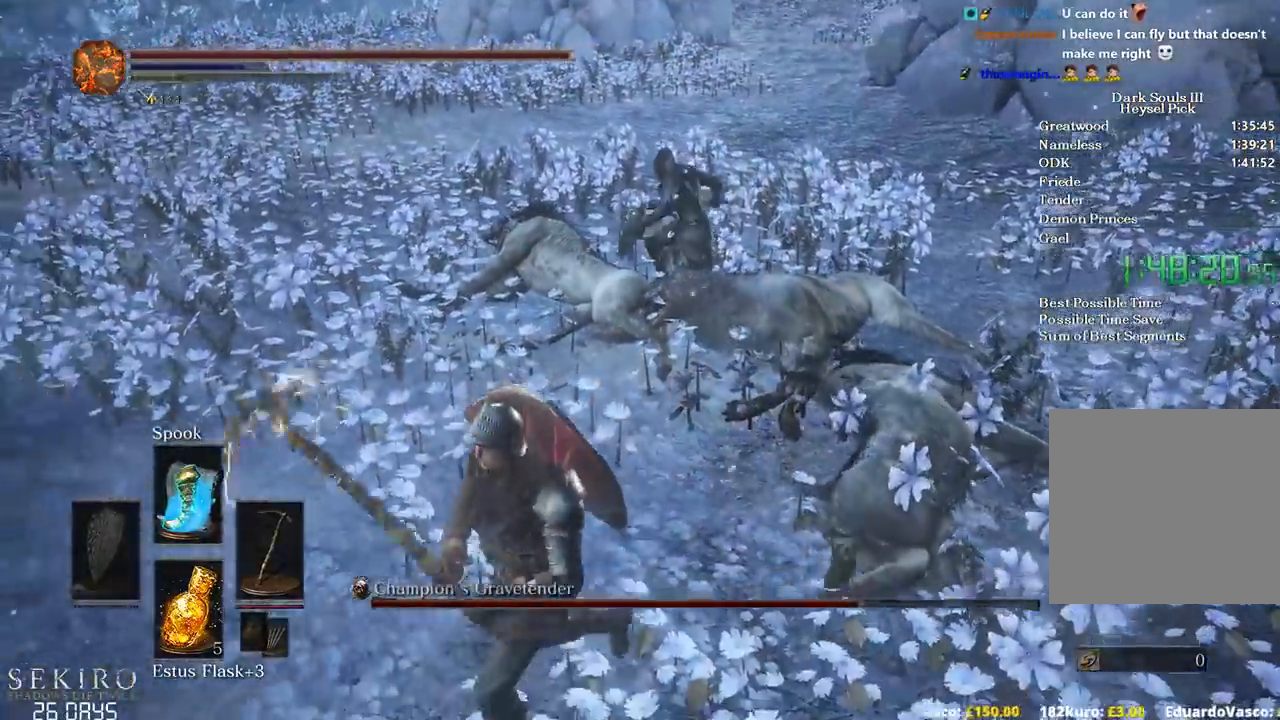
{"buttons": ["R1"], "left_stick": "up", "right_stick": "center", "events": [[100, "left_stick", "down-left"], [267, "left_stick", "up-left"], [317, "left_stick", "up"], [450, "R1", "down"]]}
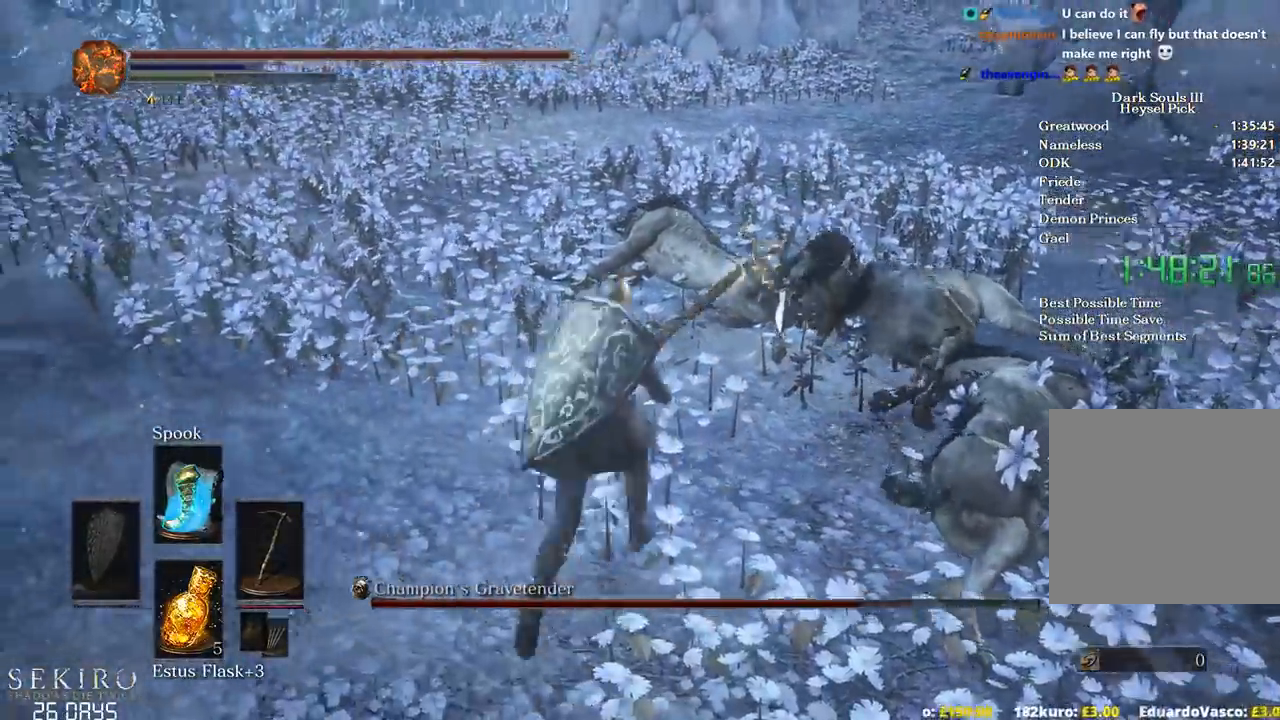
{"buttons": [], "left_stick": "up-right", "right_stick": "center", "events": [[50, "R1", "up"], [133, "R1", "down"], [250, "R1", "up"], [450, "R2", "down"], [483, "left_stick", "up-right"], [500, "R2", "up"]]}
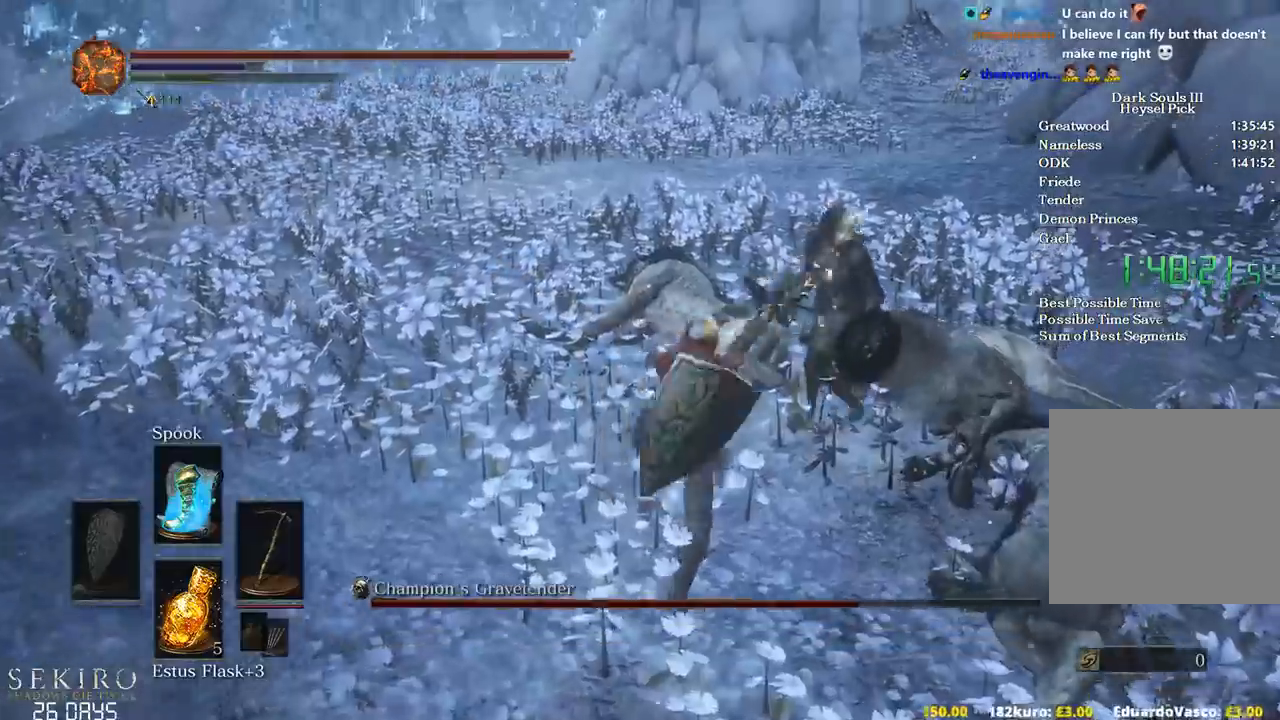
{"buttons": [], "left_stick": "up-right", "right_stick": "center", "events": [[17, "R2", "down"], [50, "R2", "up"], [83, "R1", "down"], [150, "R2", "down"], [217, "R1", "up"], [267, "R2", "up"], [300, "R1", "down"], [400, "R1", "up"]]}
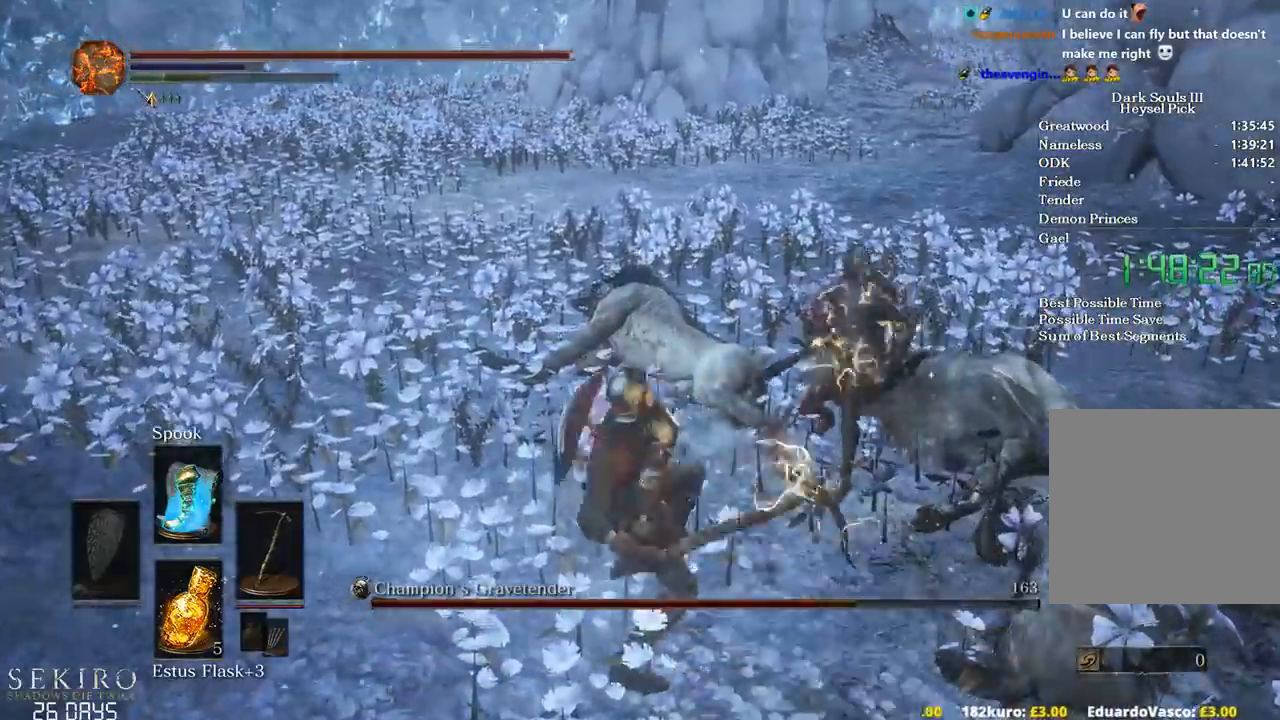
{"buttons": [], "left_stick": "up-right", "right_stick": "down-right", "events": [[150, "right_stick", "down-right"], [350, "R1", "down"], [450, "R1", "up"]]}
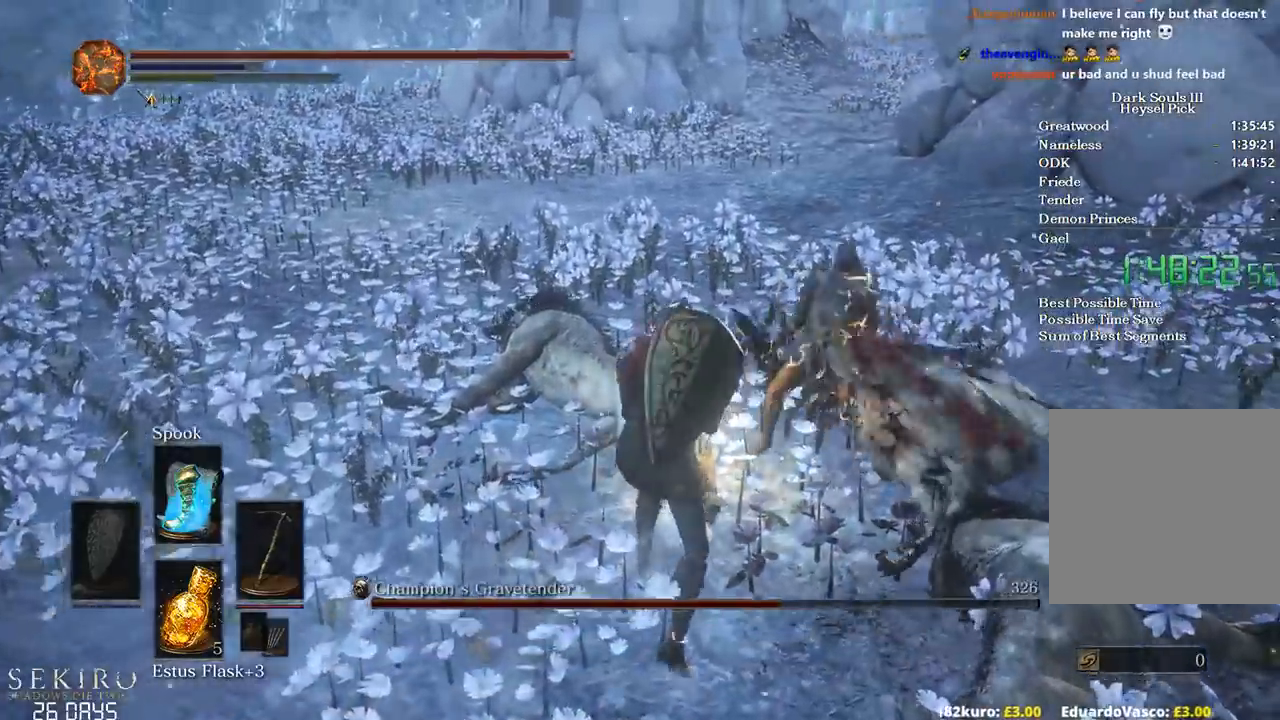
{"buttons": [], "left_stick": "down", "right_stick": "down-right", "events": [[33, "R1", "down"], [167, "R1", "up"], [400, "left_stick", "down"]]}
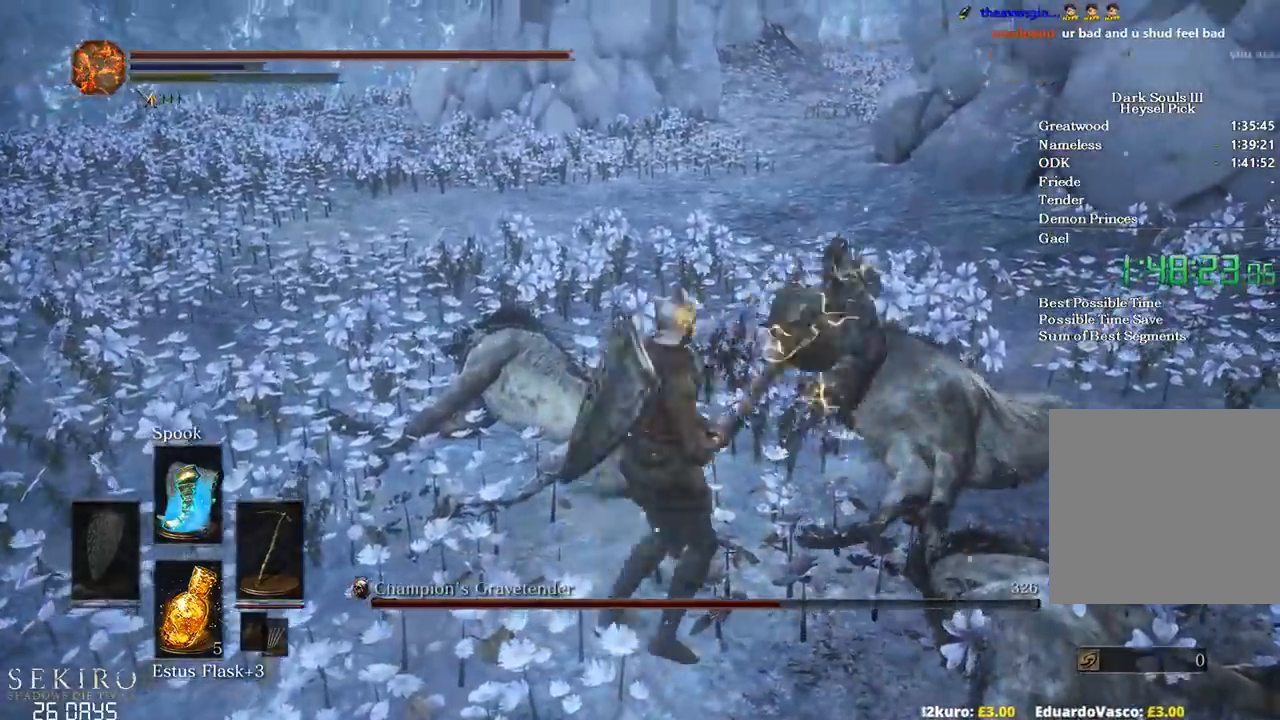
{"buttons": [], "left_stick": "center", "right_stick": "right", "events": [[117, "left_stick", "down-left"], [233, "right_stick", "right"], [467, "left_stick", "center"]]}
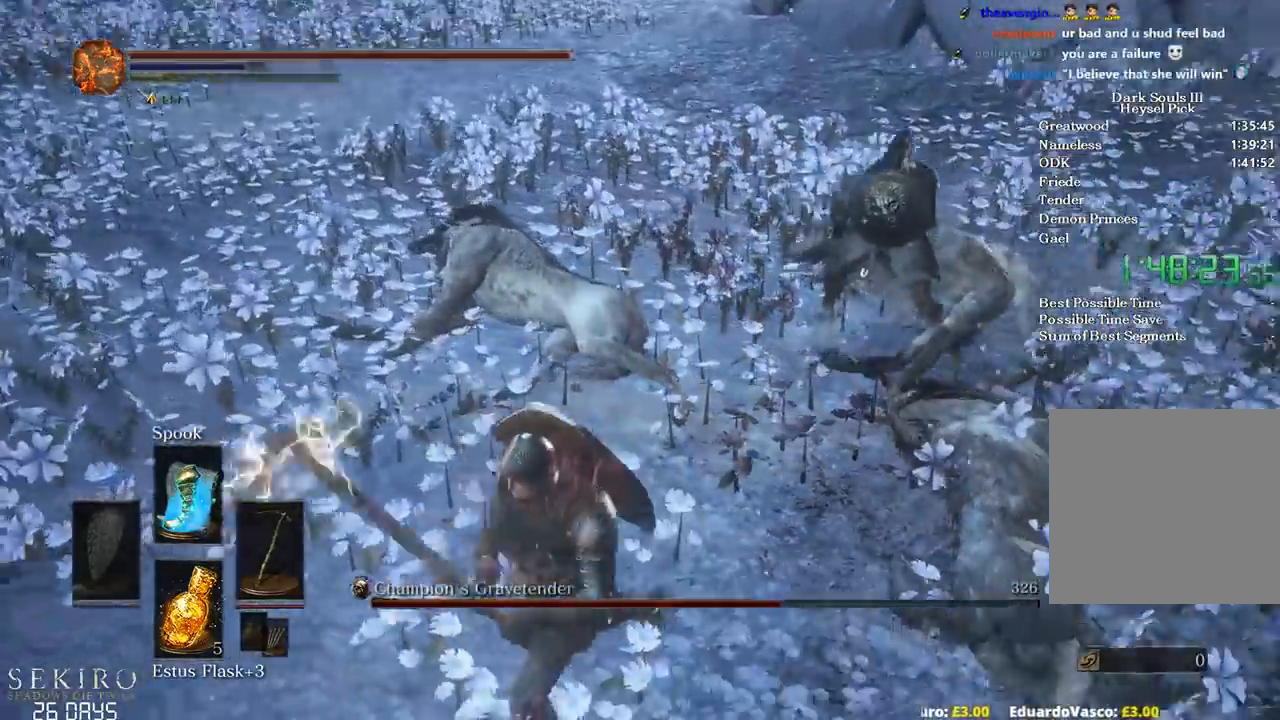
{"buttons": [], "left_stick": "down-left", "right_stick": "right", "events": [[300, "left_stick", "down-left"]]}
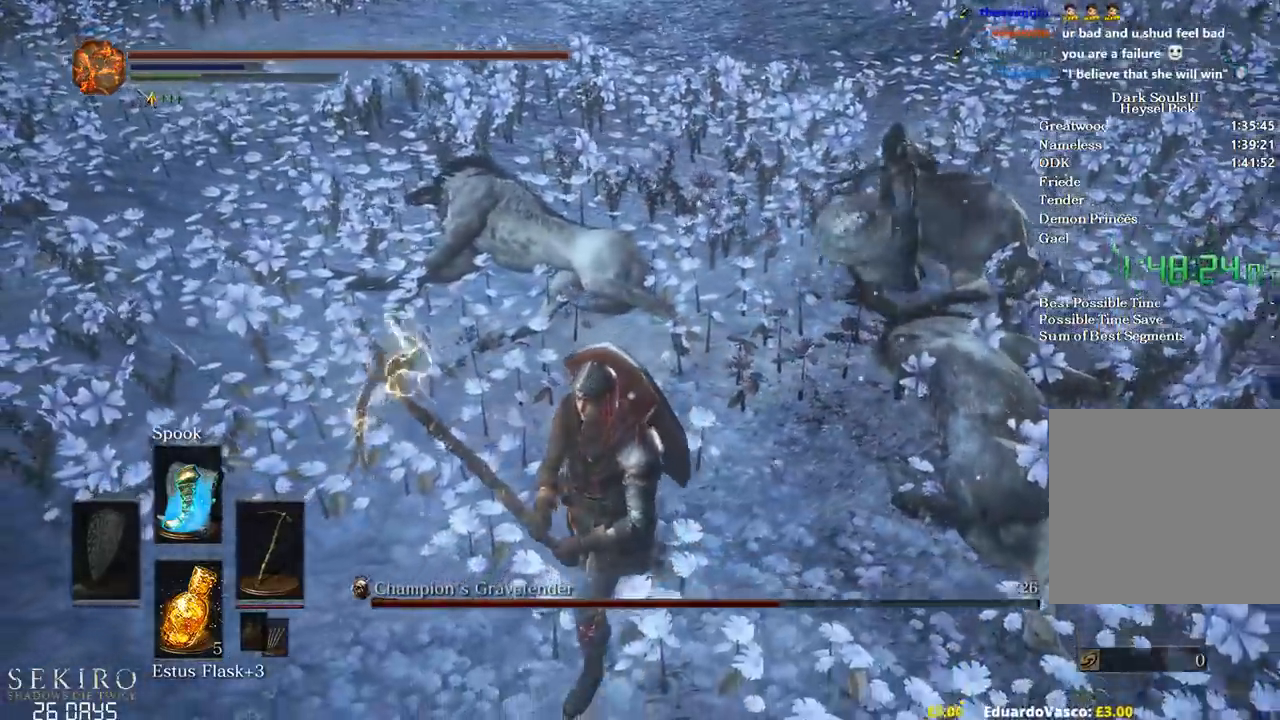
{"buttons": ["R1"], "left_stick": "up", "right_stick": "right", "events": [[467, "left_stick", "up"], [500, "R1", "down"]]}
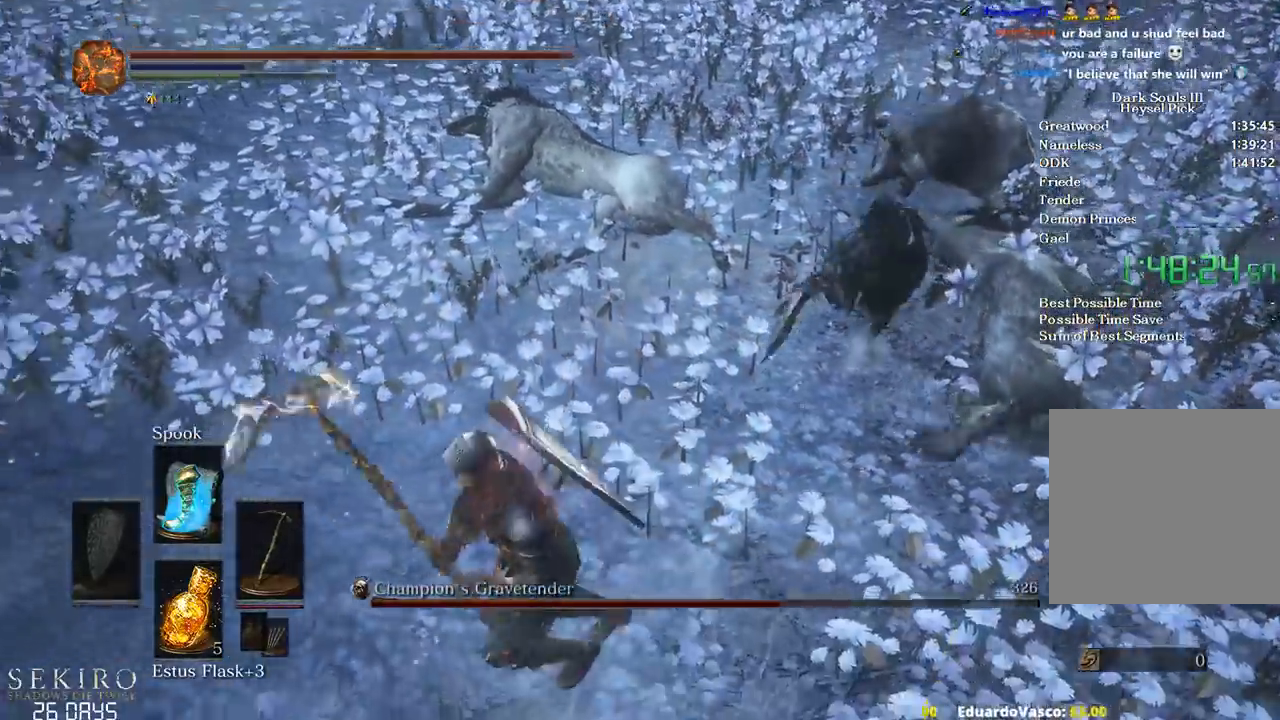
{"buttons": [], "left_stick": "up-right", "right_stick": "up-right", "events": [[117, "R1", "up"], [133, "right_stick", "up-right"], [167, "left_stick", "up-right"], [183, "R1", "down"], [300, "R1", "up"]]}
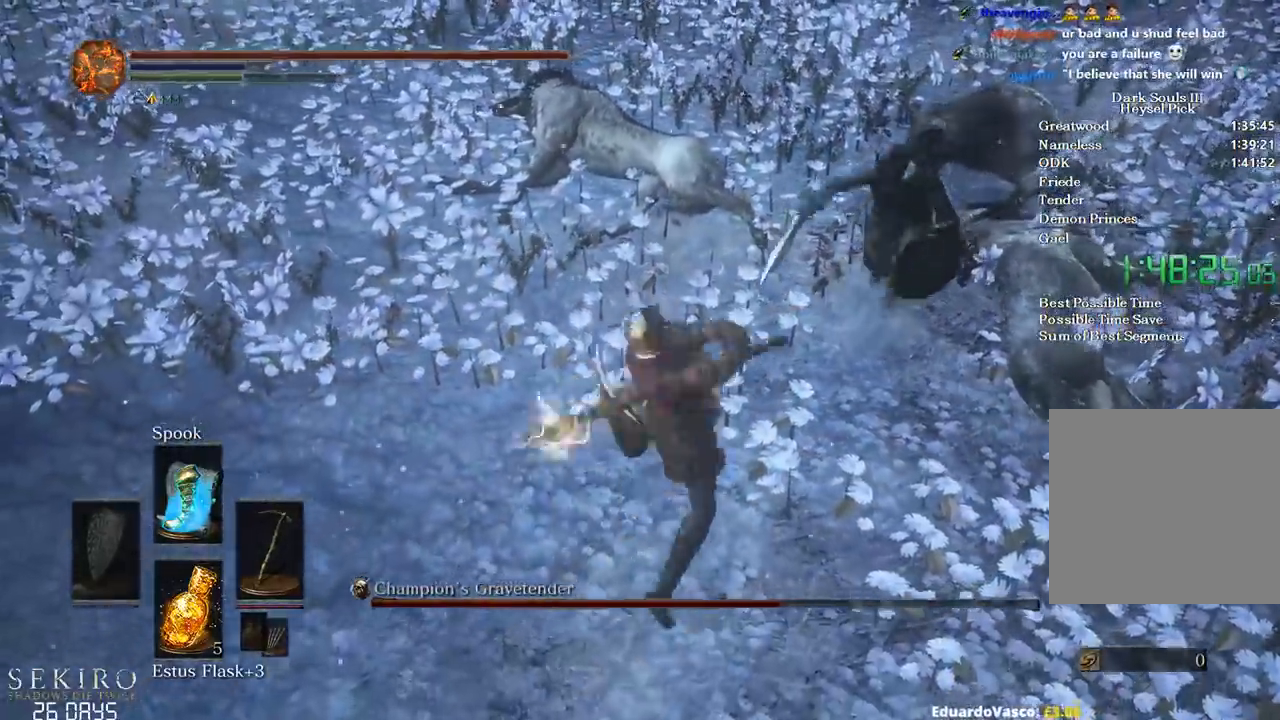
{"buttons": ["R1"], "left_stick": "up-right", "right_stick": "center", "events": [[167, "right_stick", "up"], [217, "R1", "down"], [300, "R1", "up"], [333, "right_stick", "center"], [383, "R1", "down"]]}
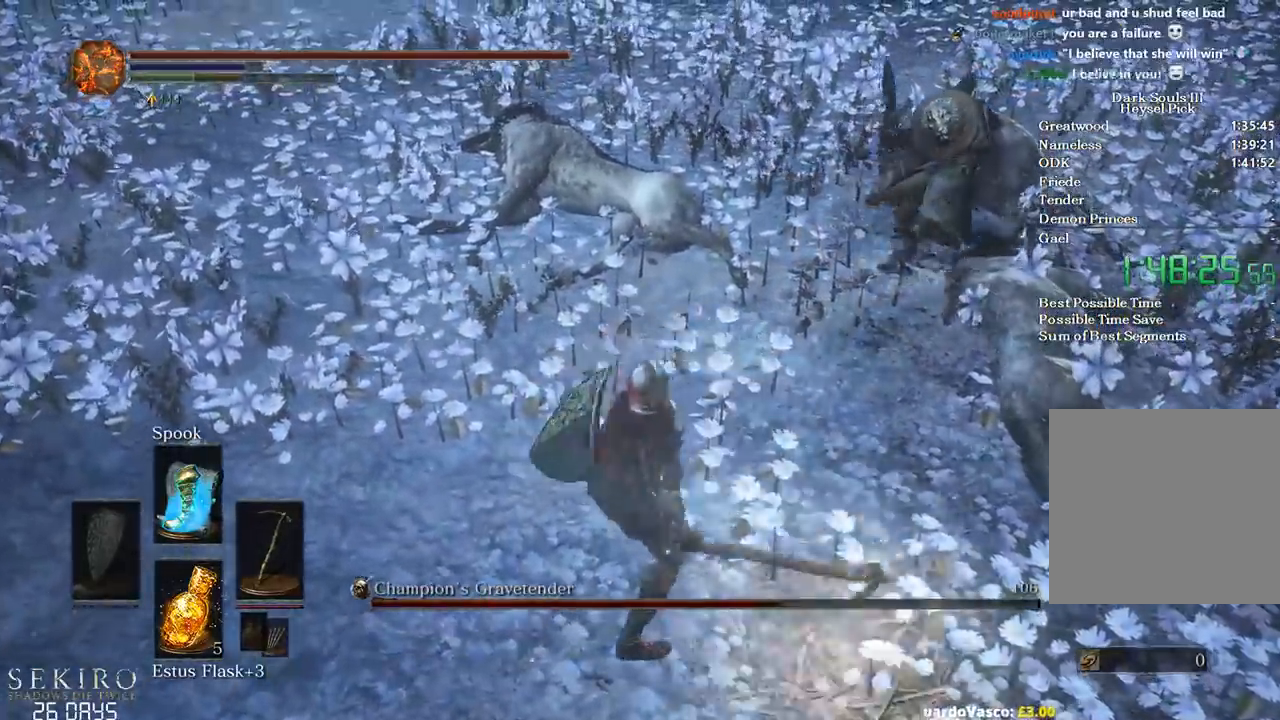
{"buttons": [], "left_stick": "center", "right_stick": "up-right", "events": [[17, "R1", "up"], [417, "right_stick", "up-right"], [467, "left_stick", "center"]]}
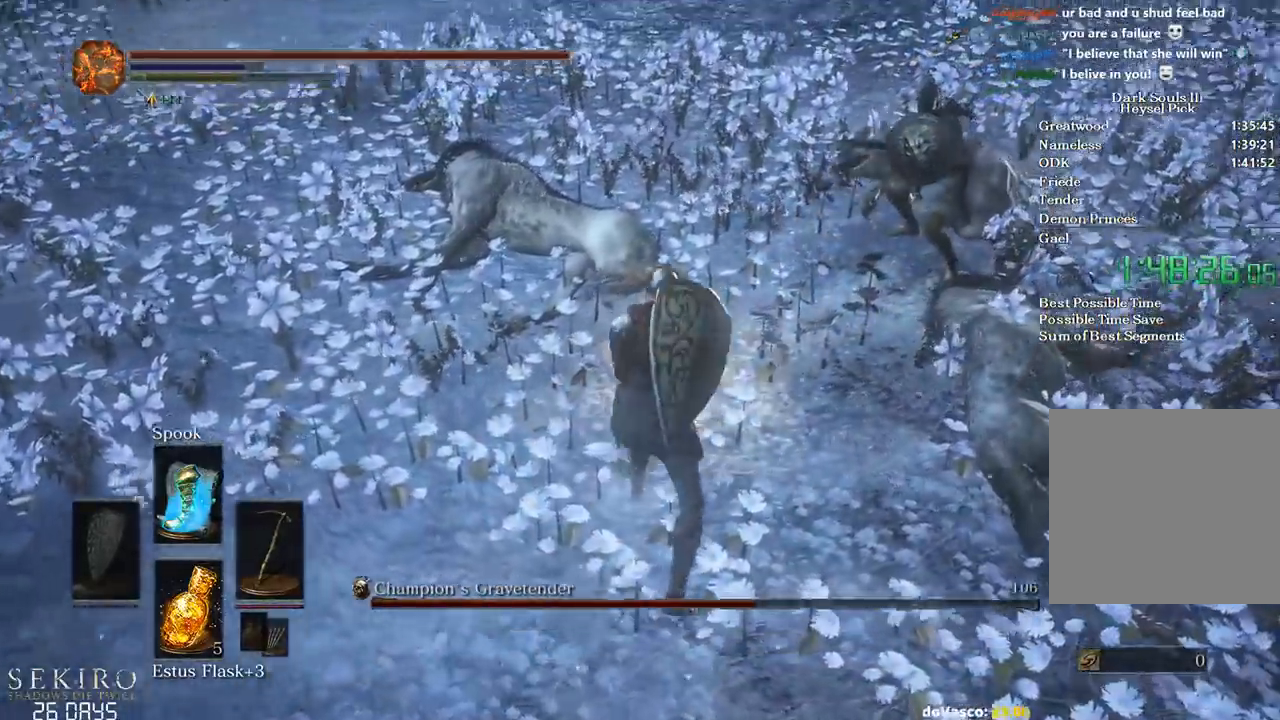
{"buttons": [], "left_stick": "down-left", "right_stick": "center", "events": [[100, "left_stick", "down-left"], [367, "right_stick", "center"]]}
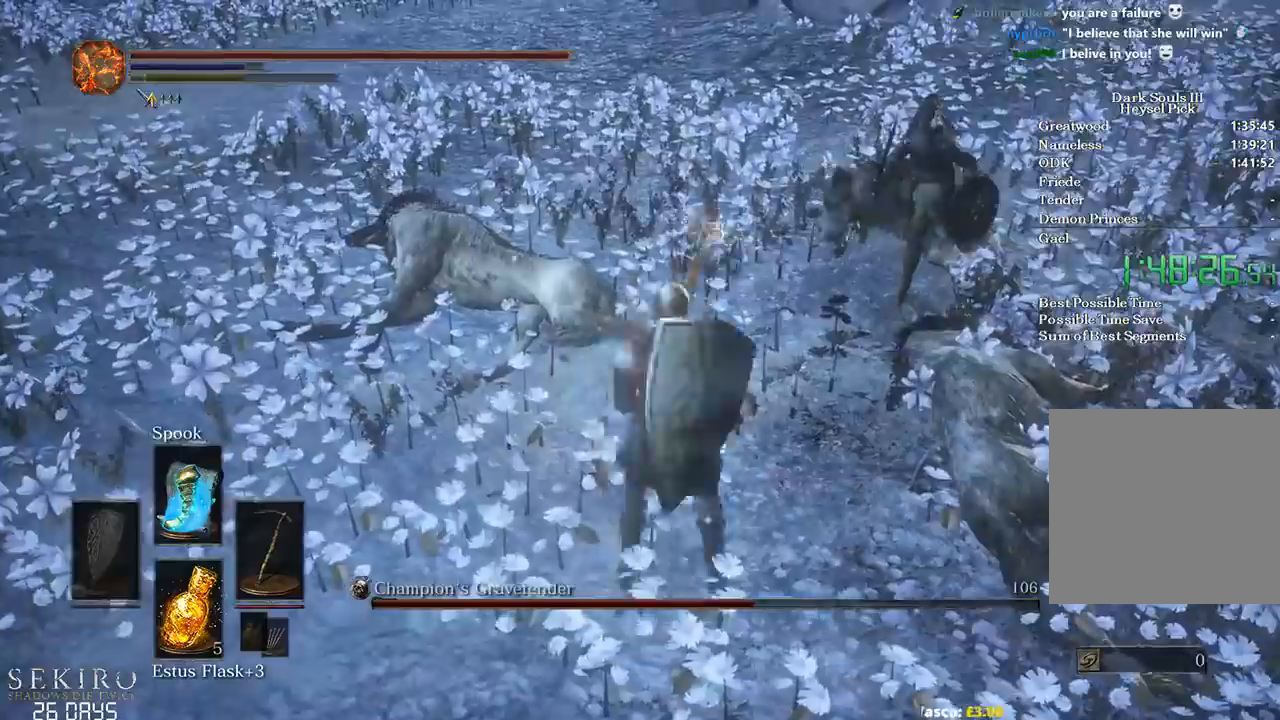
{"buttons": [], "left_stick": "center", "right_stick": "up-right", "events": [[17, "right_stick", "up-right"], [283, "left_stick", "center"]]}
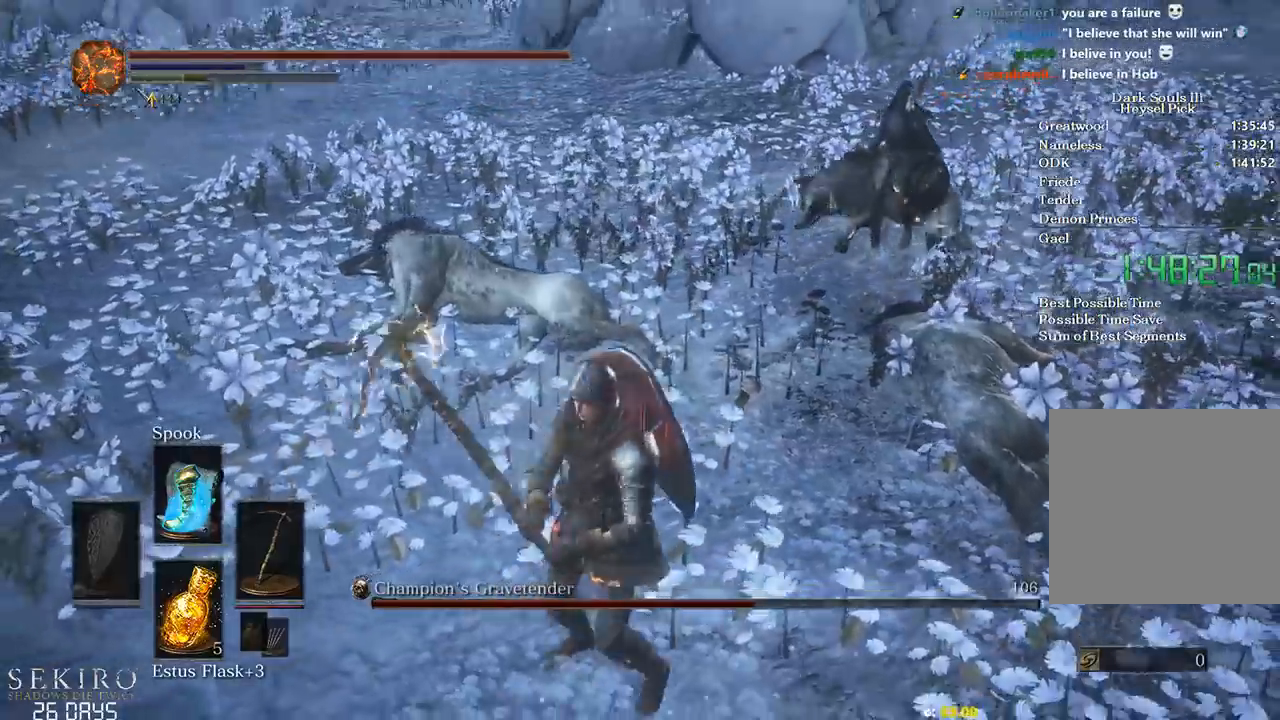
{"buttons": [], "left_stick": "up-right", "right_stick": "up-right", "events": [[100, "R2", "down"], [233, "R2", "up"], [367, "left_stick", "up-right"]]}
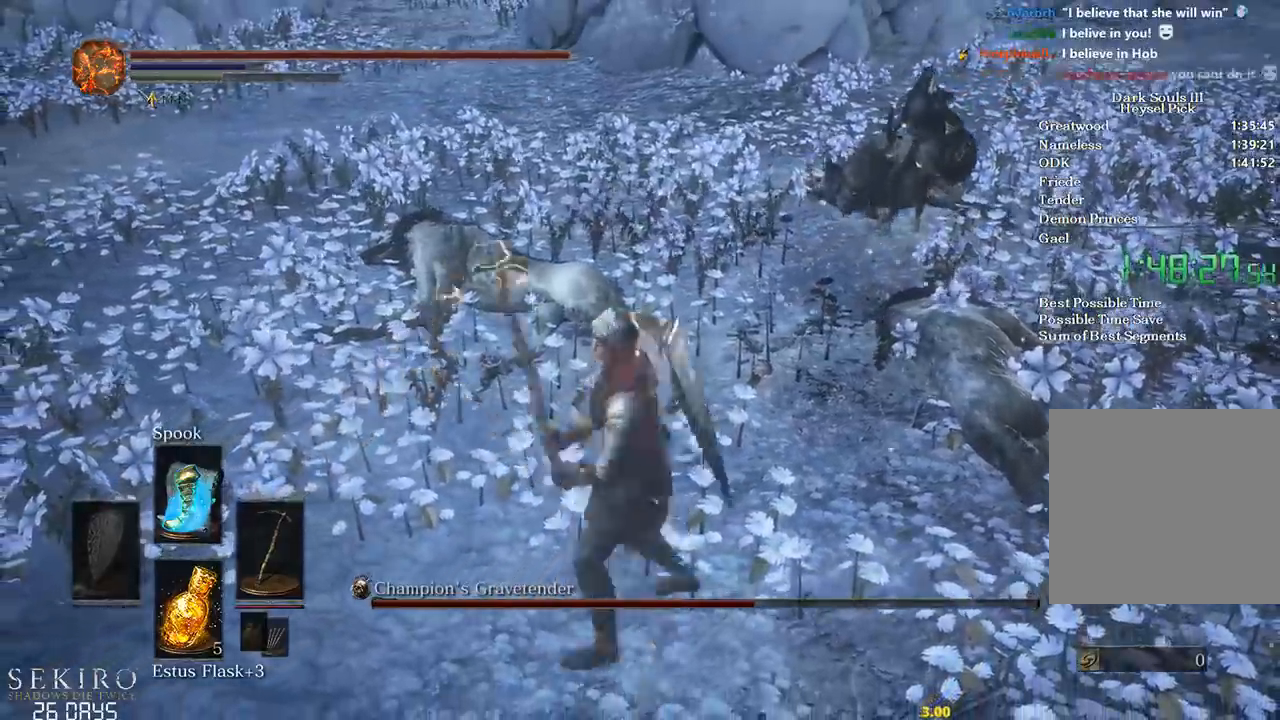
{"buttons": [], "left_stick": "up-right", "right_stick": "center", "events": [[467, "right_stick", "center"]]}
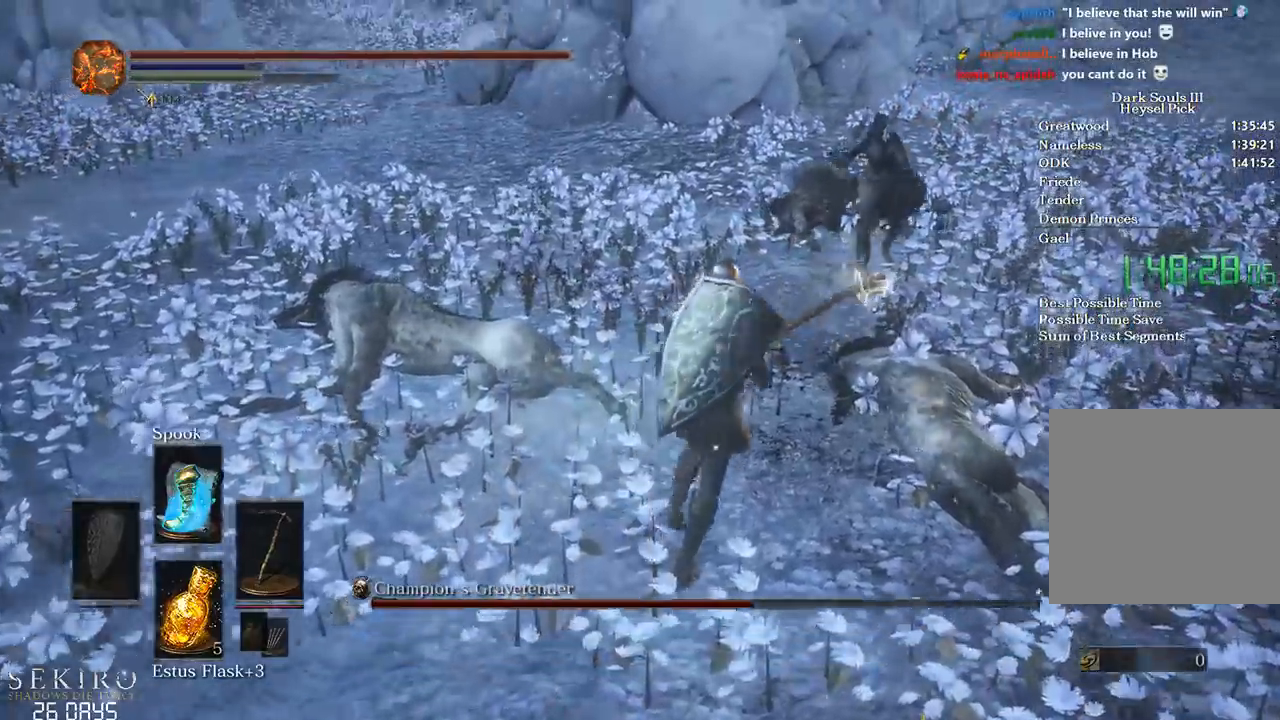
{"buttons": ["R1"], "left_stick": "up", "right_stick": "center", "events": [[300, "left_stick", "up"], [333, "R1", "down"], [433, "R1", "up"], [500, "R1", "down"]]}
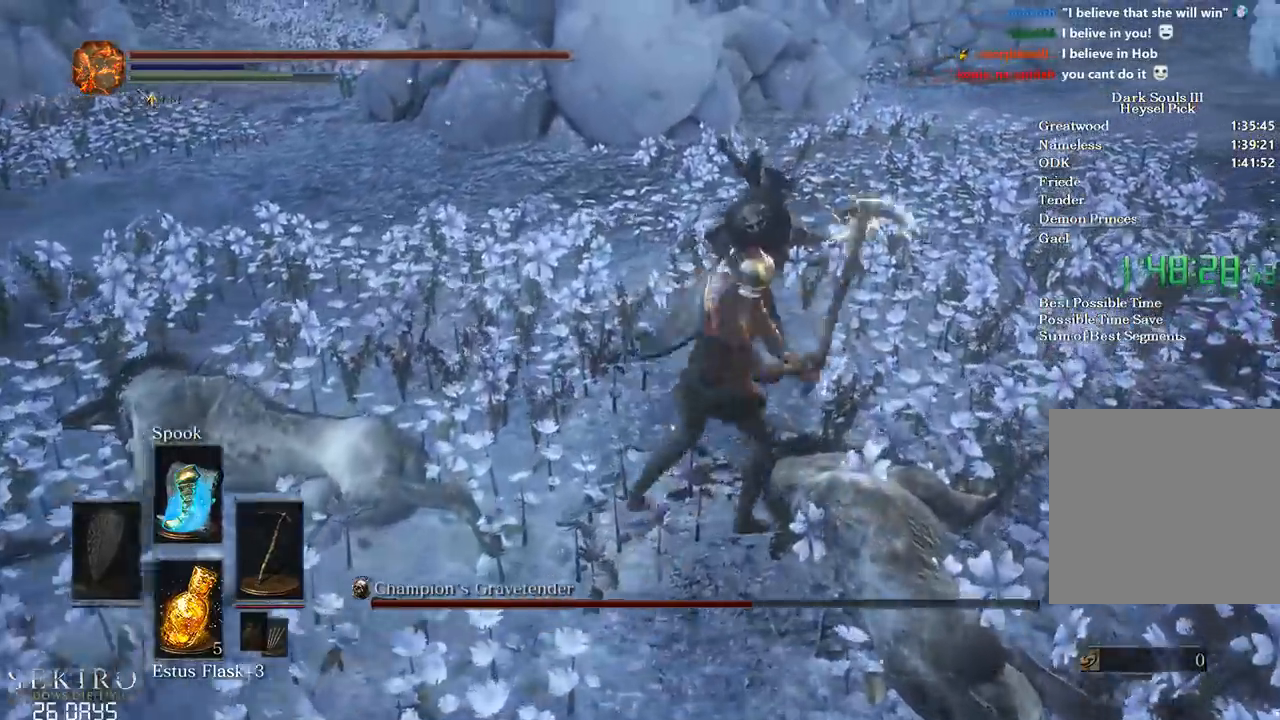
{"buttons": [], "left_stick": "up", "right_stick": "center", "events": [[100, "R1", "up"]]}
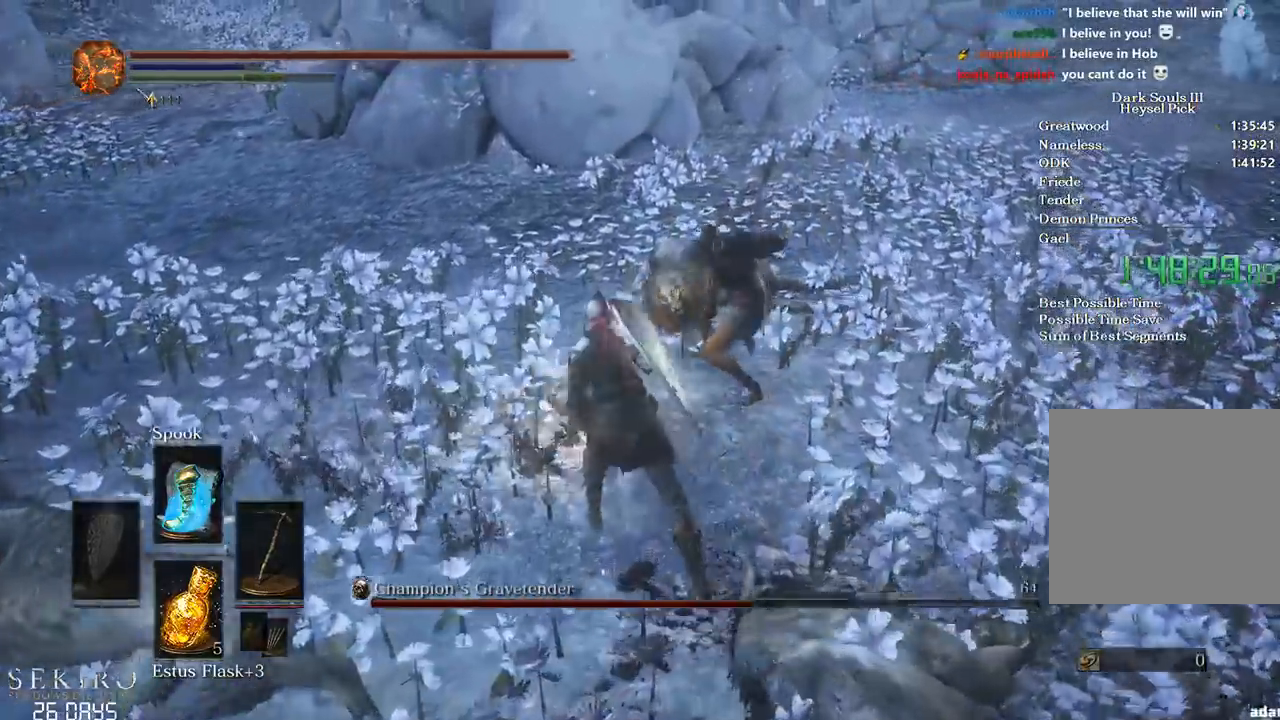
{"buttons": [], "left_stick": "down", "right_stick": "center", "events": [[117, "left_stick", "center"], [167, "left_stick", "down"], [217, "R2", "down"], [233, "B", "down"], [267, "R2", "up"], [283, "B", "up"]]}
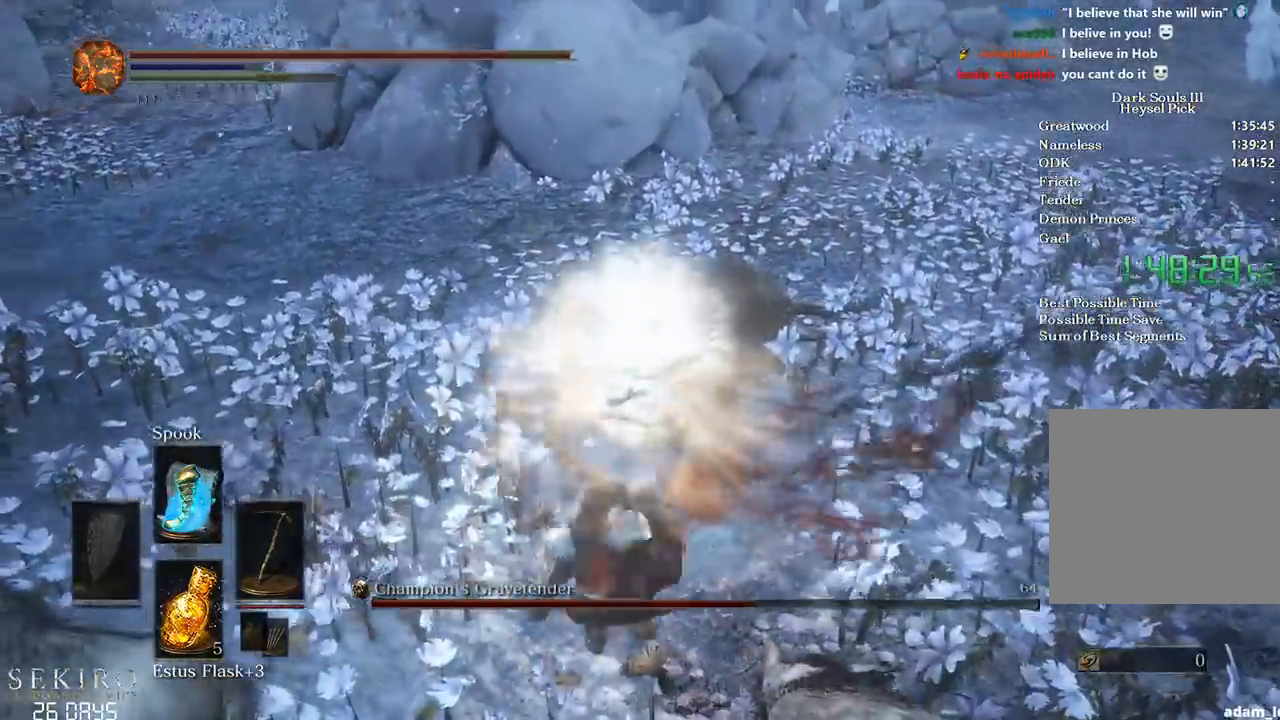
{"buttons": ["L2"], "left_stick": "center", "right_stick": "center", "events": [[50, "left_stick", "center"], [350, "R1", "down"], [433, "R1", "up"], [500, "L2", "down"]]}
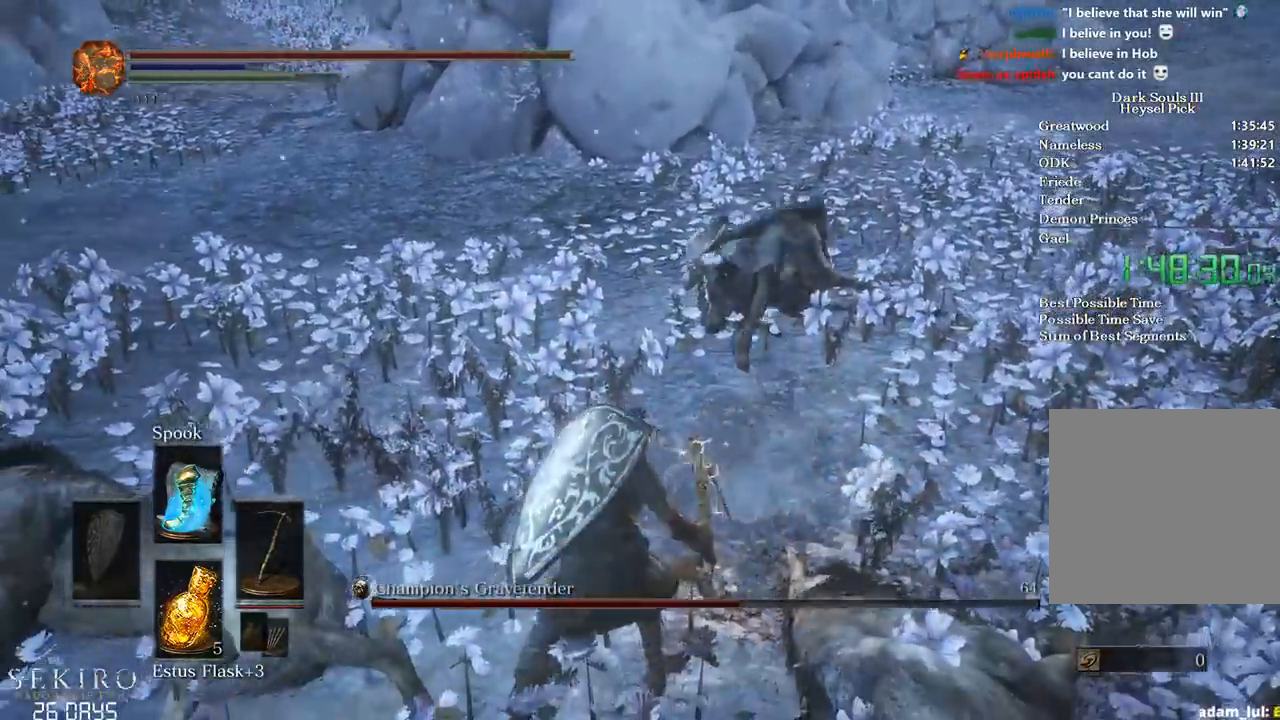
{"buttons": [], "left_stick": "up-right", "right_stick": "center", "events": [[50, "L2", "up"], [50, "R1", "down"], [50, "left_stick", "up-right"], [167, "R1", "up"]]}